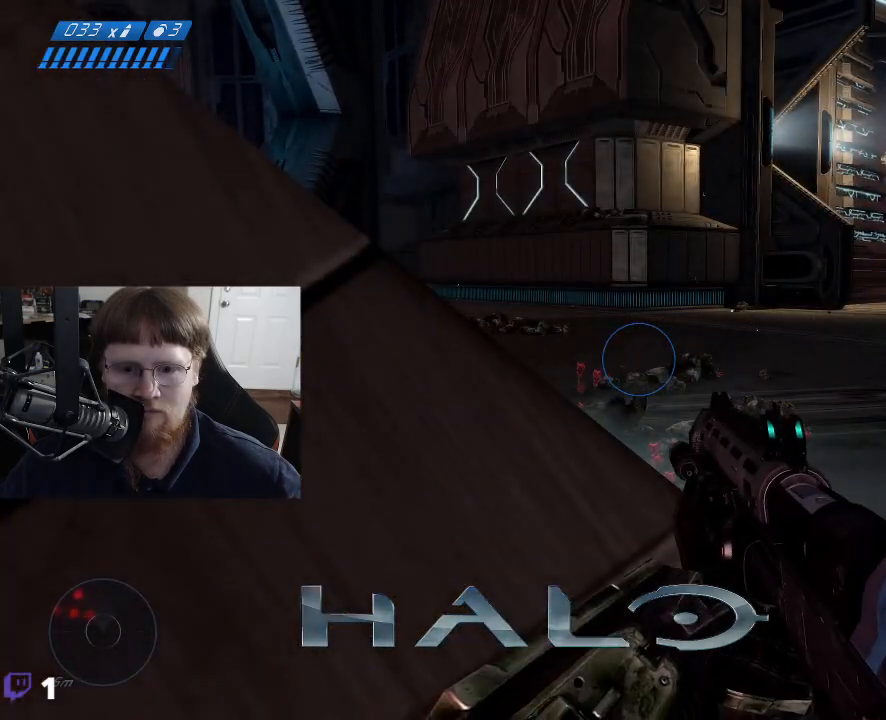
Gameplay with keyboard and mouse; each line is a JSON object with the keys and mouse buttons held at the frame after it. "events" lists presses ("down") and releases ("up") of "1", "2", "3", "4", "5", "a", "alt", "c", "caps_lock", "ctrl", "d", "e", "f", "g", "q", "r", "s", "shift", "space", "t", "tab", "v", "w", "x", "z", "mouse_left", "mouse_wheel" and "mouse_right" between this image and that frame as [ms after this image, input, new state], when the widget could be followed in between. "mouse_left", "mouse_wheel", "mouse_right" = the "left", "wheel", "right" buttons of the "mouse" list. No other keys are recorded. "wheel" means that the mouse wheel is clicked or scrolled. Not read: mouse_move.
{"keys": [], "mouse": [], "events": [[117, "d", "down"], [117, "w", "down"], [200, "d", "up"], [250, "w", "up"]]}
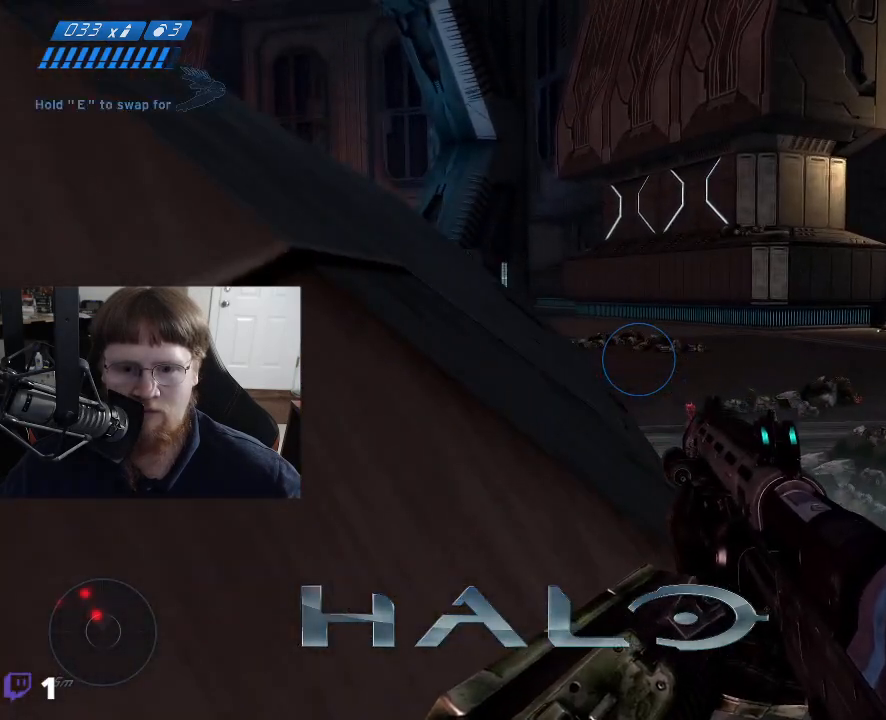
{"keys": [], "mouse": [], "events": []}
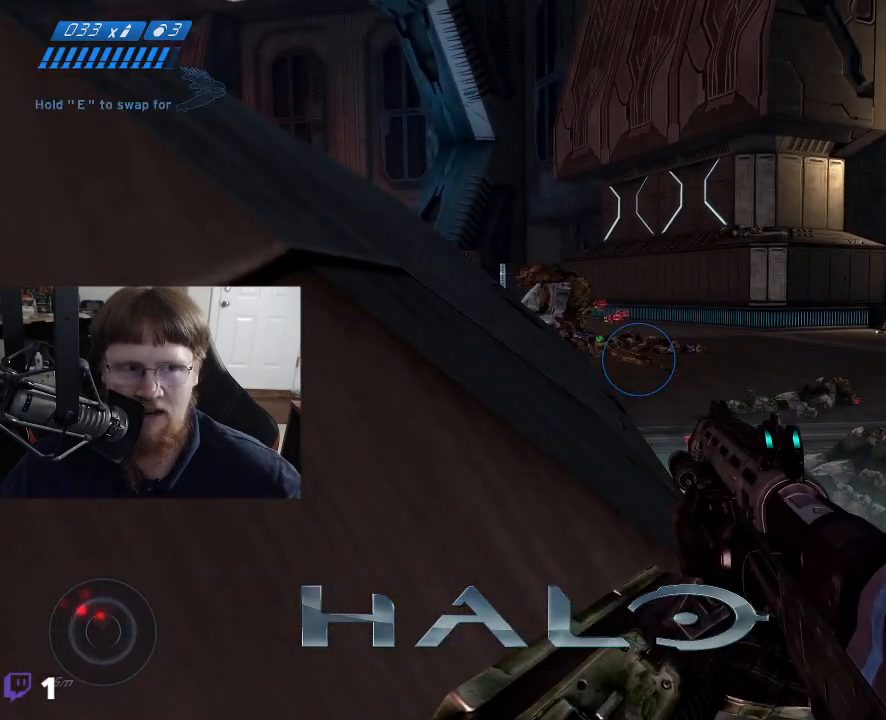
{"keys": [], "mouse": [], "events": []}
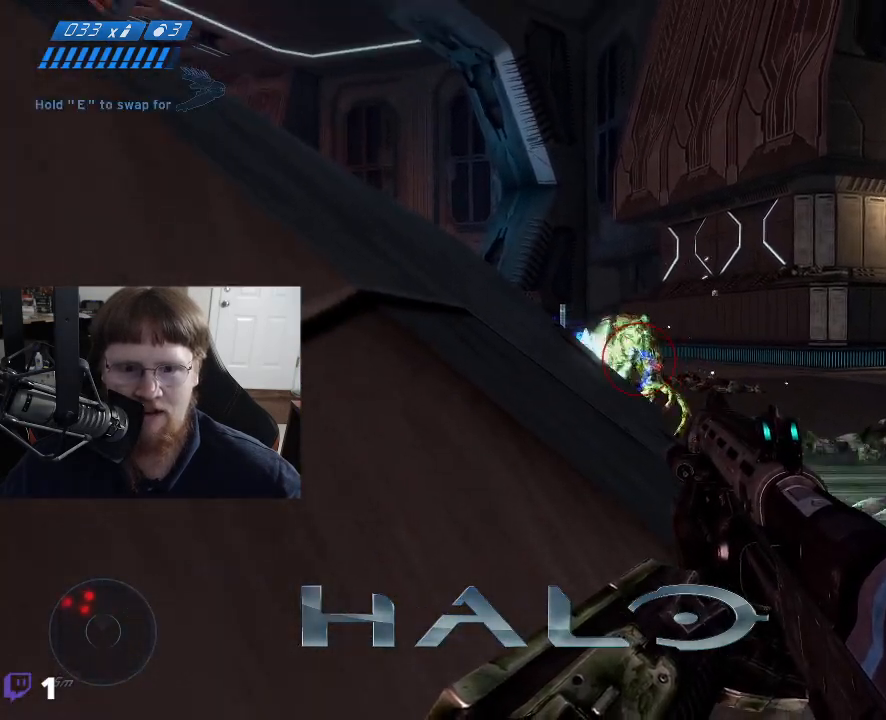
{"keys": [], "mouse": [], "events": [[200, "mouse_left", "down"], [300, "mouse_left", "up"]]}
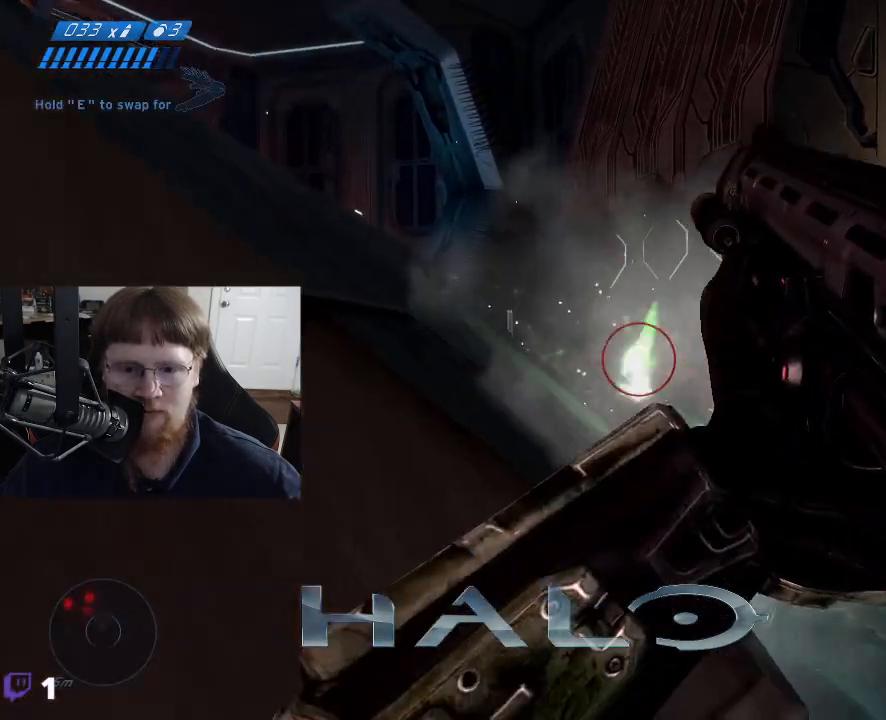
{"keys": [], "mouse": [], "events": []}
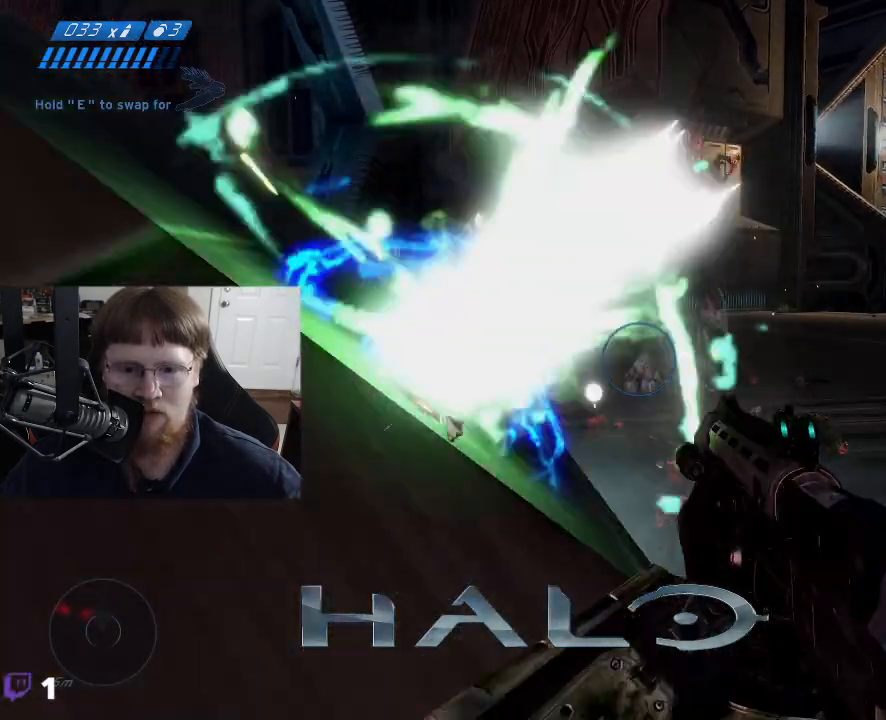
{"keys": ["s"], "mouse": [], "events": [[233, "mouse_left", "down"], [383, "mouse_left", "up"], [383, "s", "down"]]}
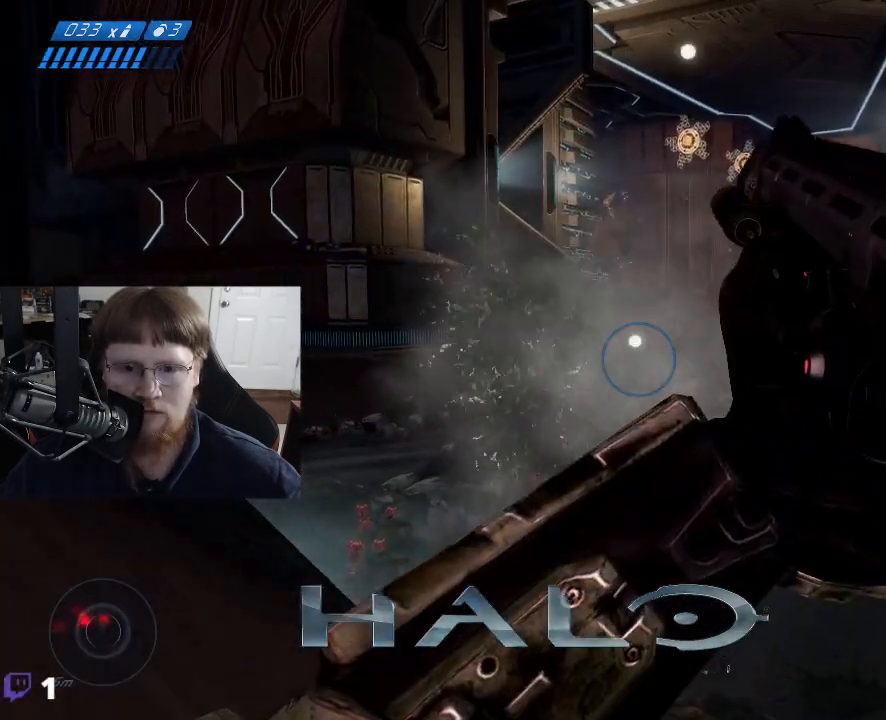
{"keys": [], "mouse": [], "events": [[250, "s", "up"]]}
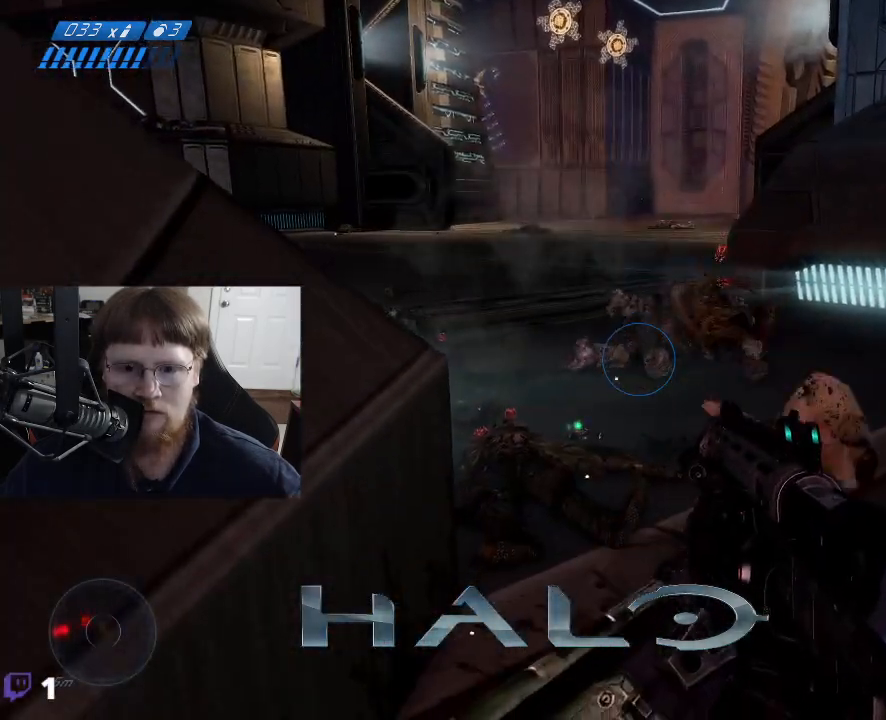
{"keys": [], "mouse": [], "events": [[133, "w", "down"], [450, "w", "up"]]}
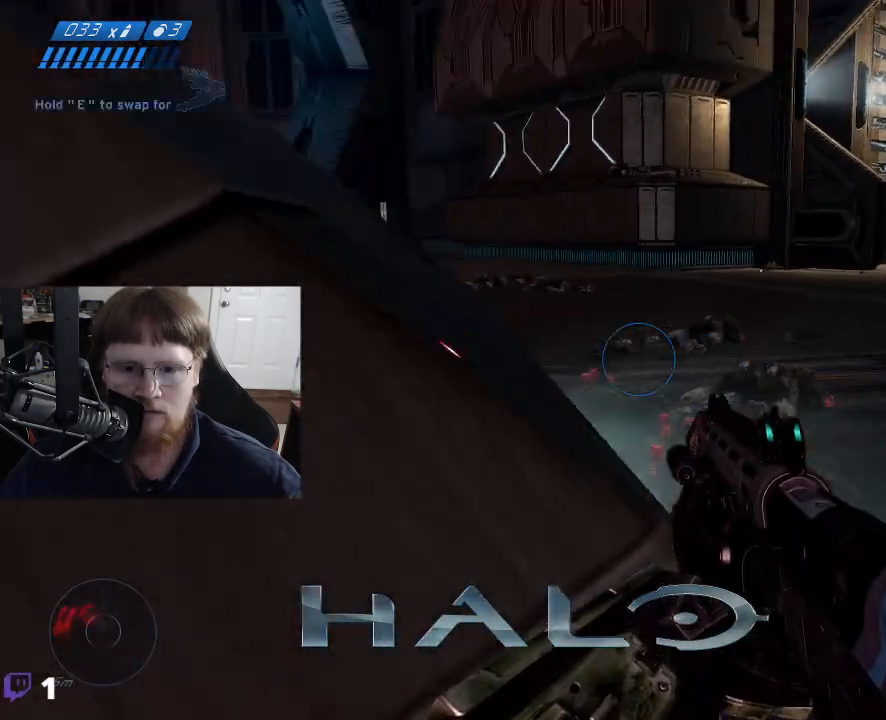
{"keys": [], "mouse": [], "events": [[333, "tab", "down"], [417, "tab", "up"]]}
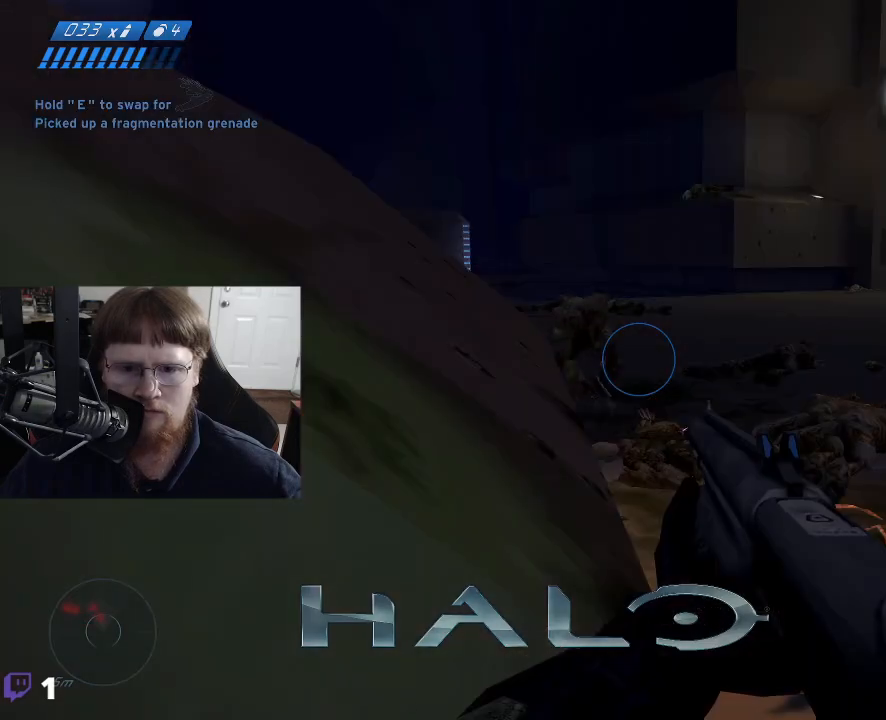
{"keys": [], "mouse": [], "events": [[400, "mouse_left", "down"], [483, "mouse_left", "up"]]}
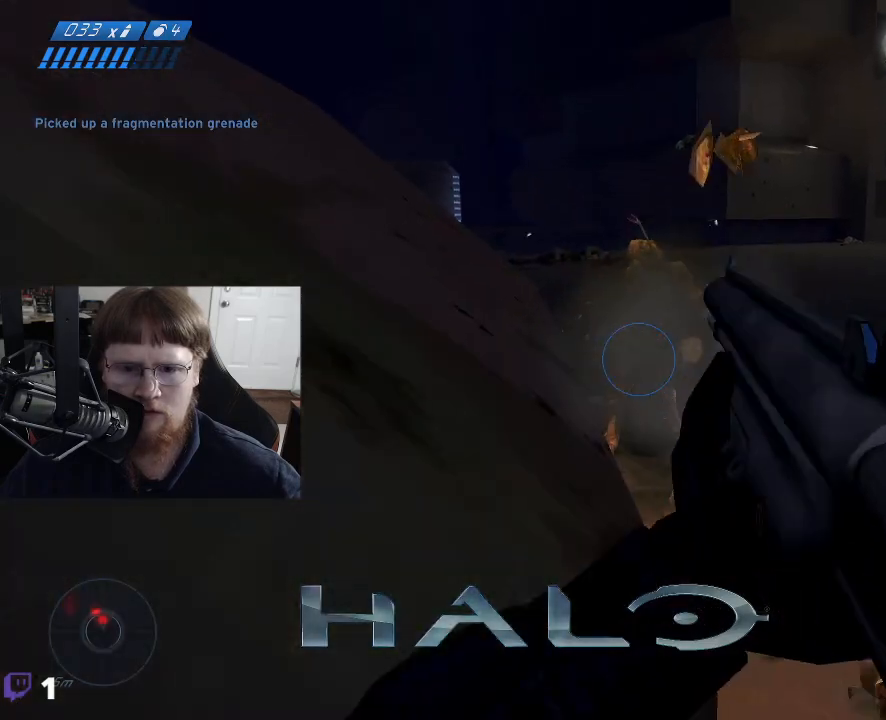
{"keys": [], "mouse": [], "events": []}
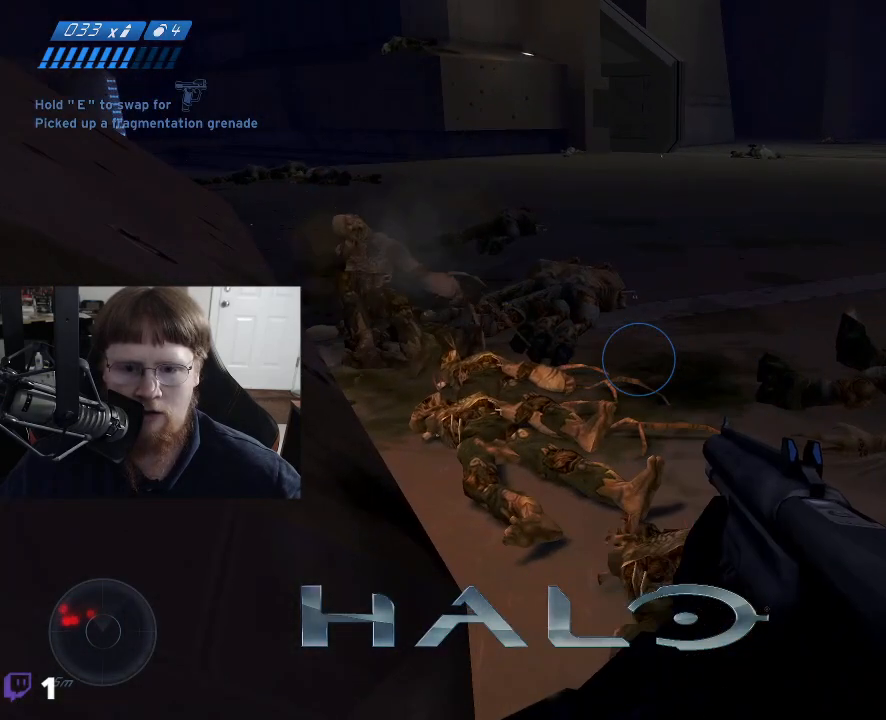
{"keys": [], "mouse": [], "events": []}
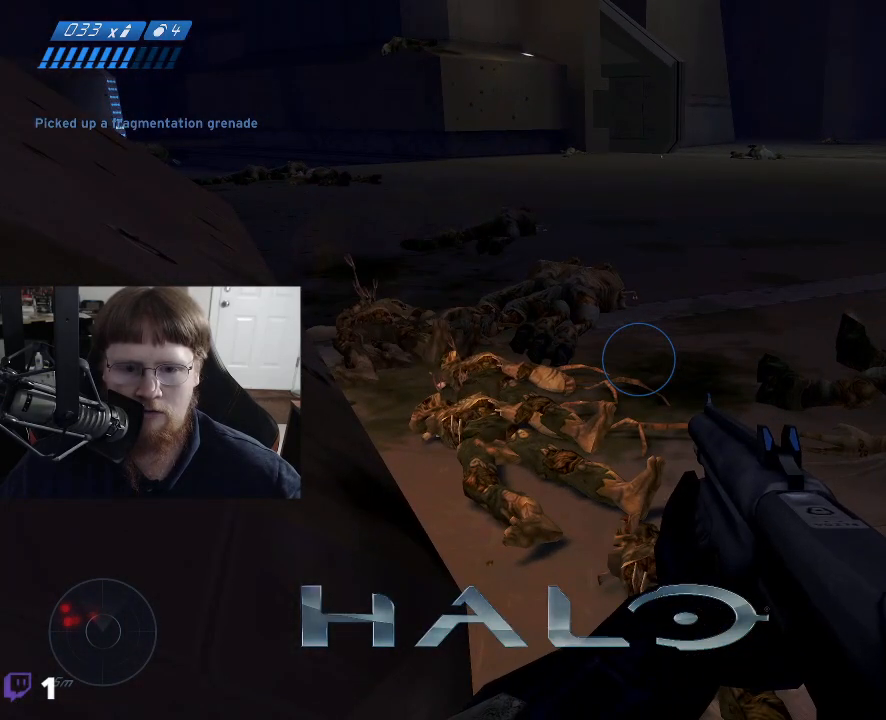
{"keys": [], "mouse": [], "events": []}
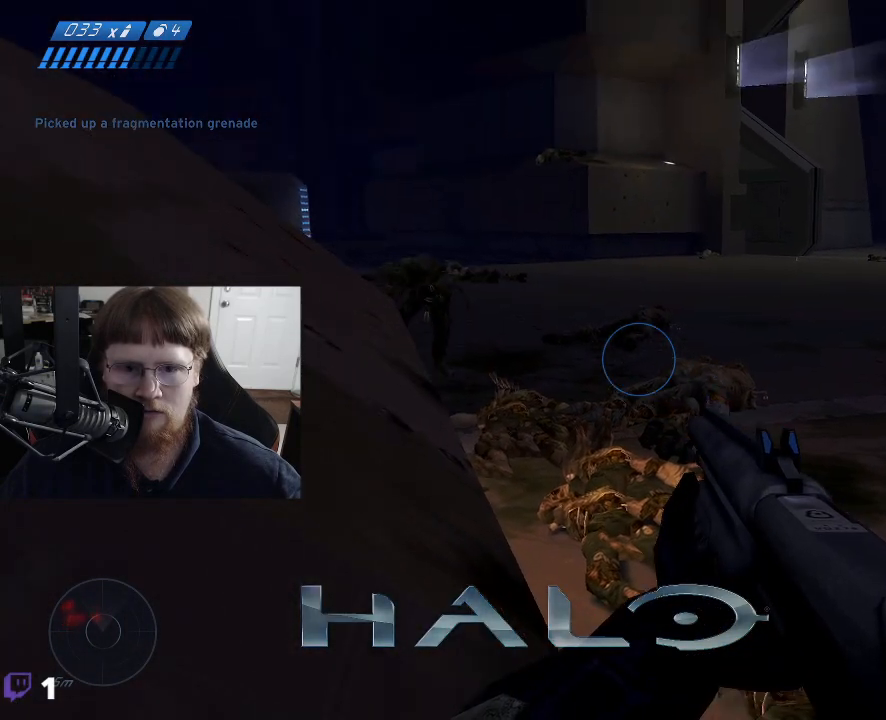
{"keys": ["tab"], "mouse": ["left"], "events": [[450, "tab", "down"], [500, "mouse_left", "down"]]}
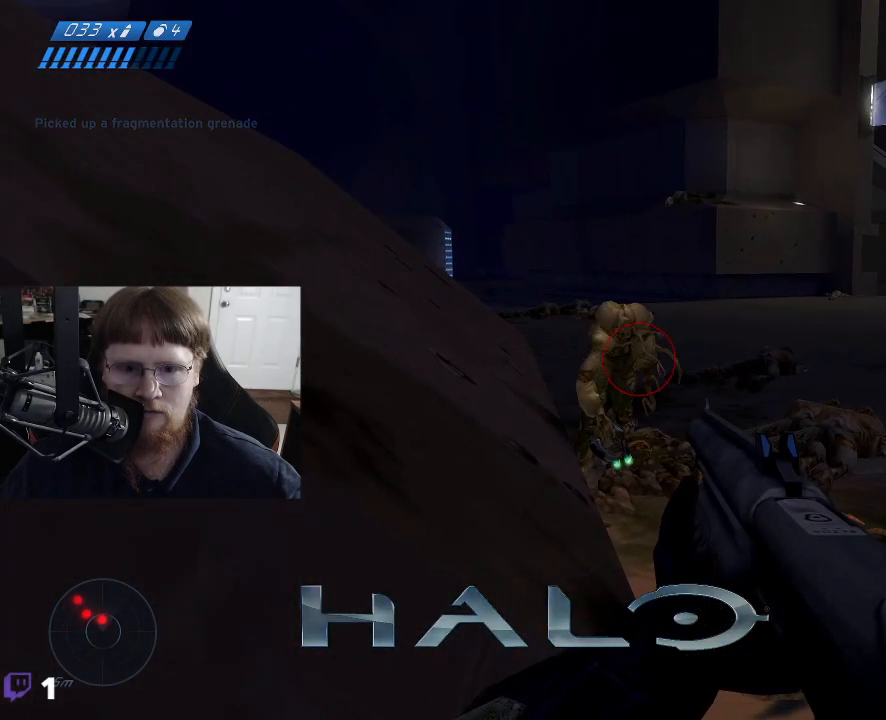
{"keys": [], "mouse": [], "events": [[50, "tab", "up"], [100, "mouse_left", "up"]]}
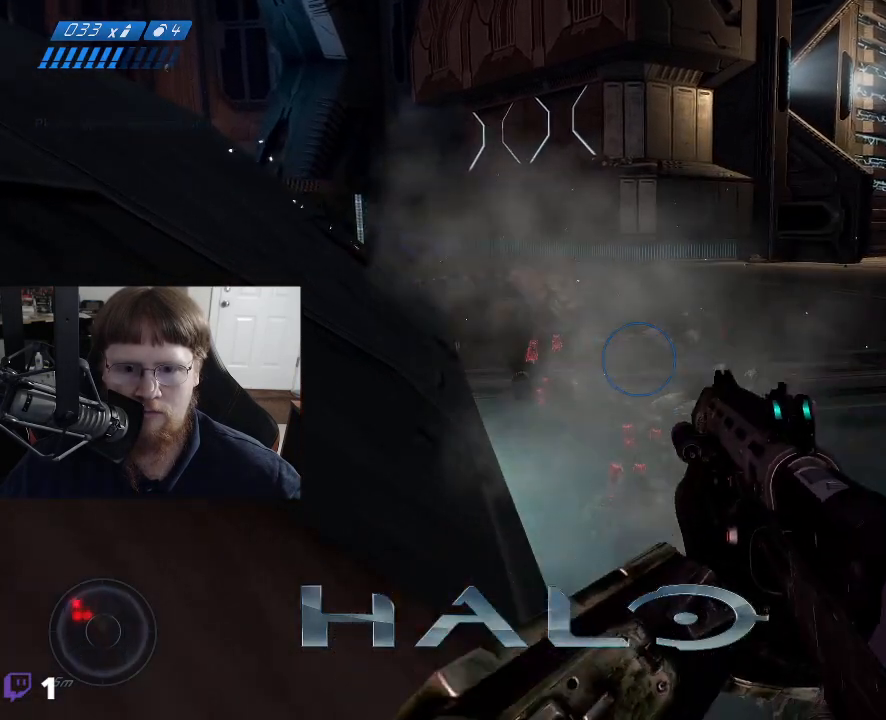
{"keys": [], "mouse": [], "events": []}
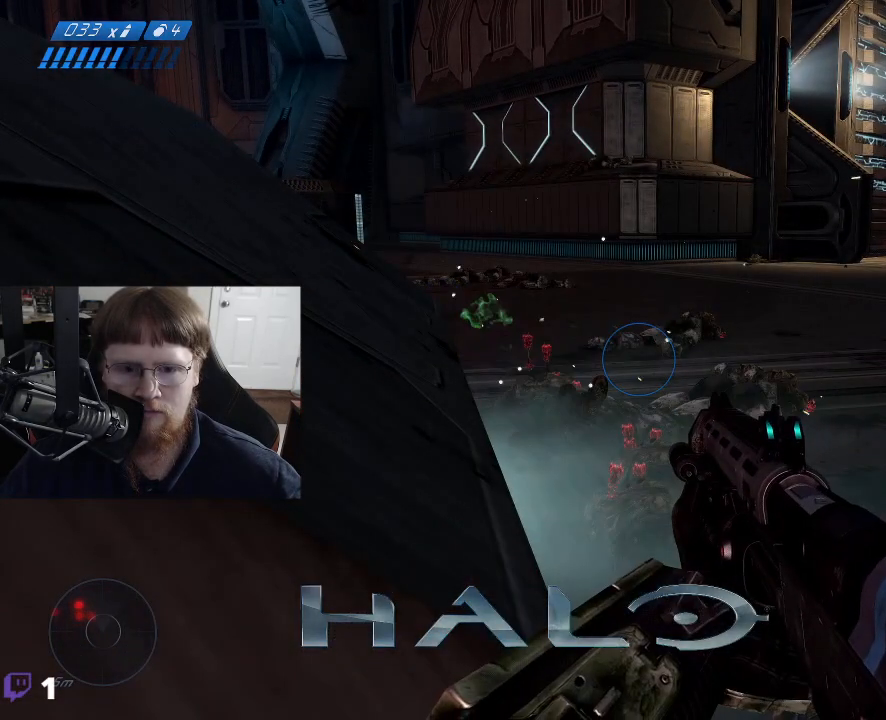
{"keys": [], "mouse": [], "events": [[267, "tab", "down"], [367, "tab", "up"]]}
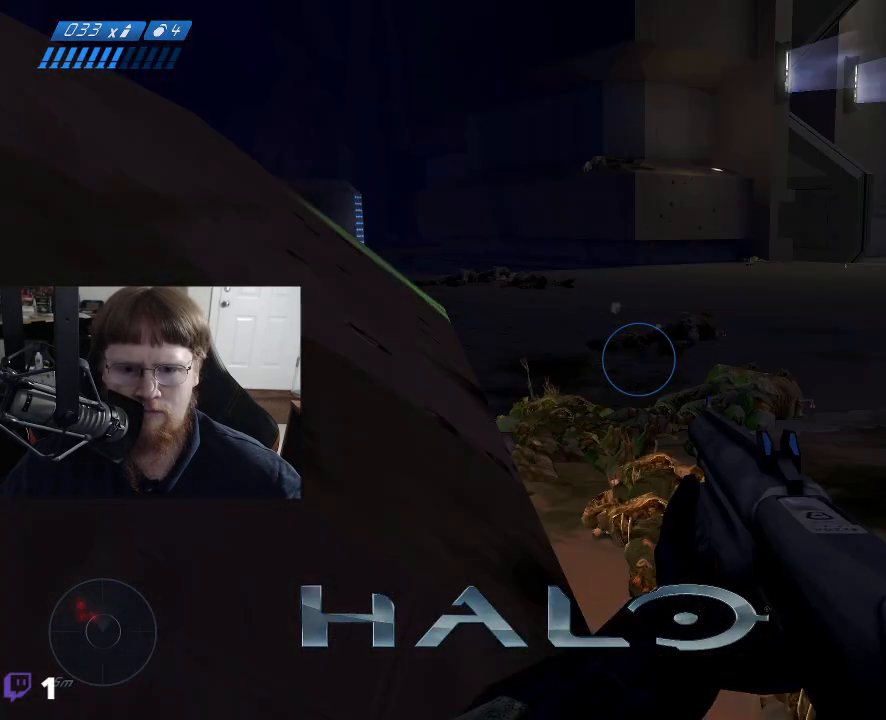
{"keys": [], "mouse": [], "events": []}
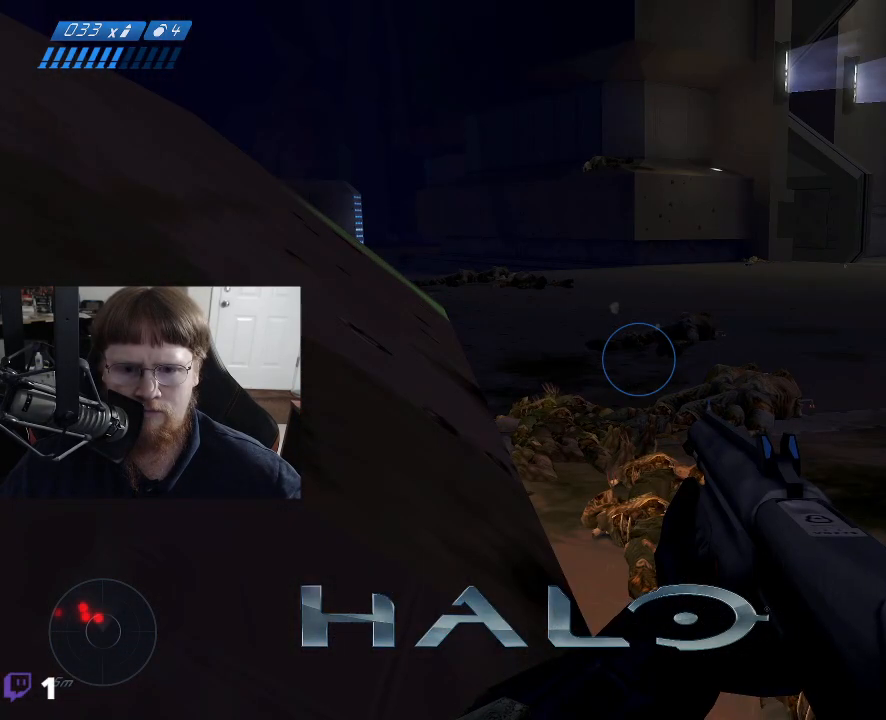
{"keys": [], "mouse": [], "events": []}
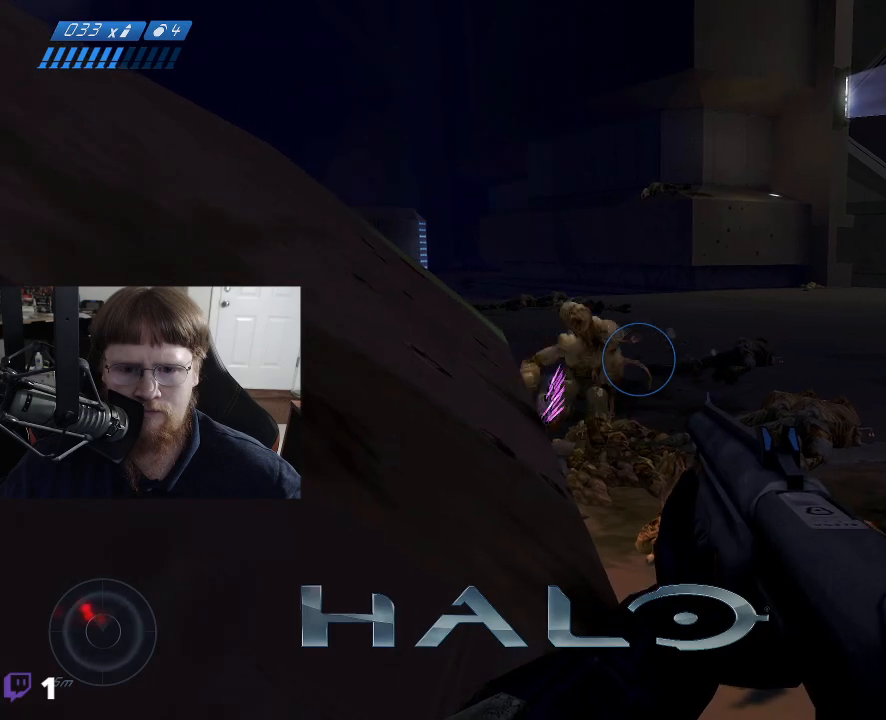
{"keys": [], "mouse": [], "events": [[133, "mouse_left", "down"], [217, "mouse_left", "up"]]}
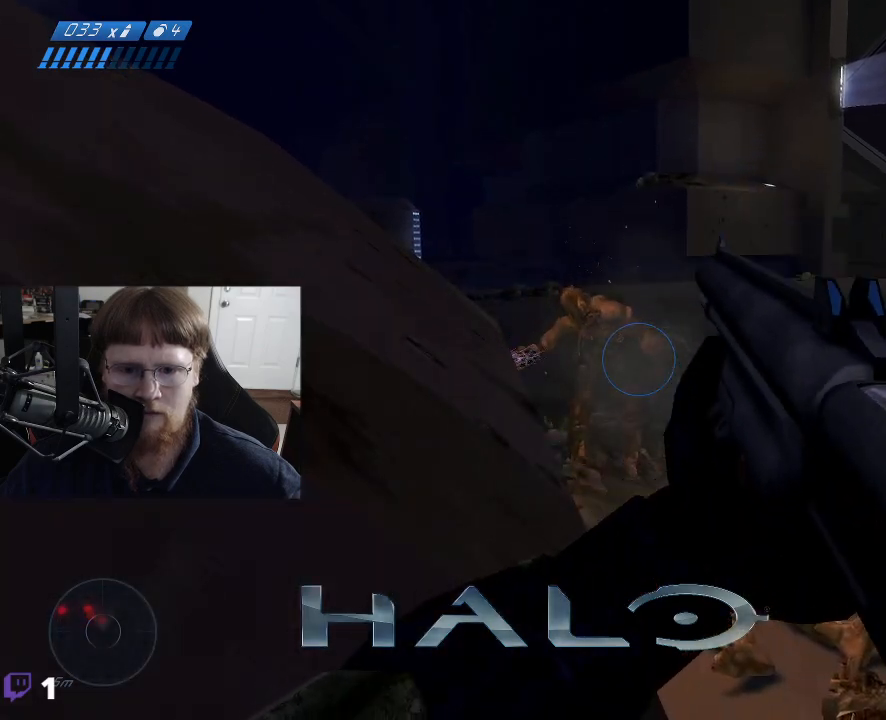
{"keys": [], "mouse": [], "events": []}
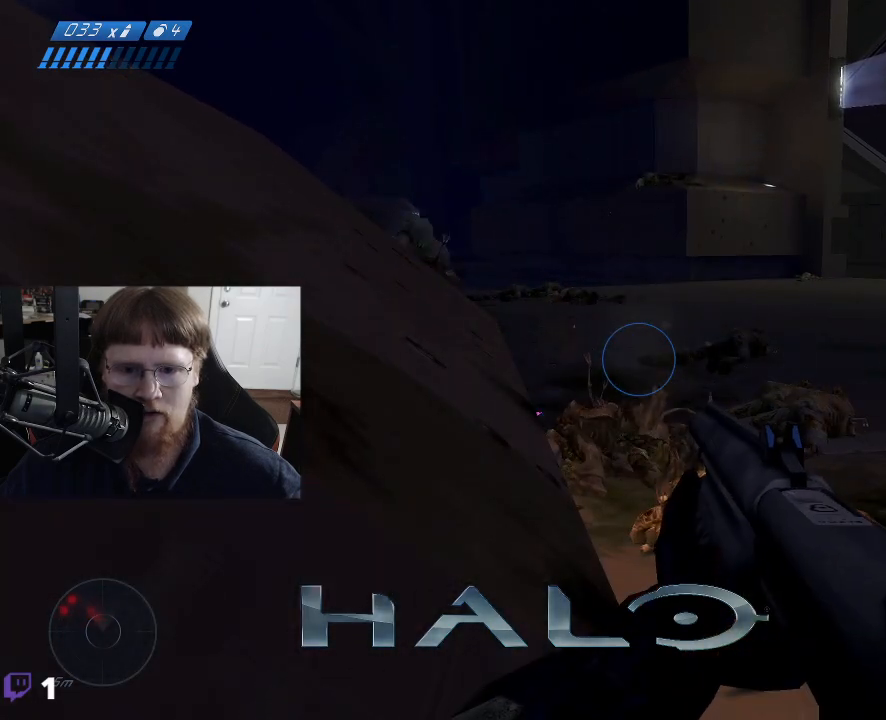
{"keys": [], "mouse": [], "events": []}
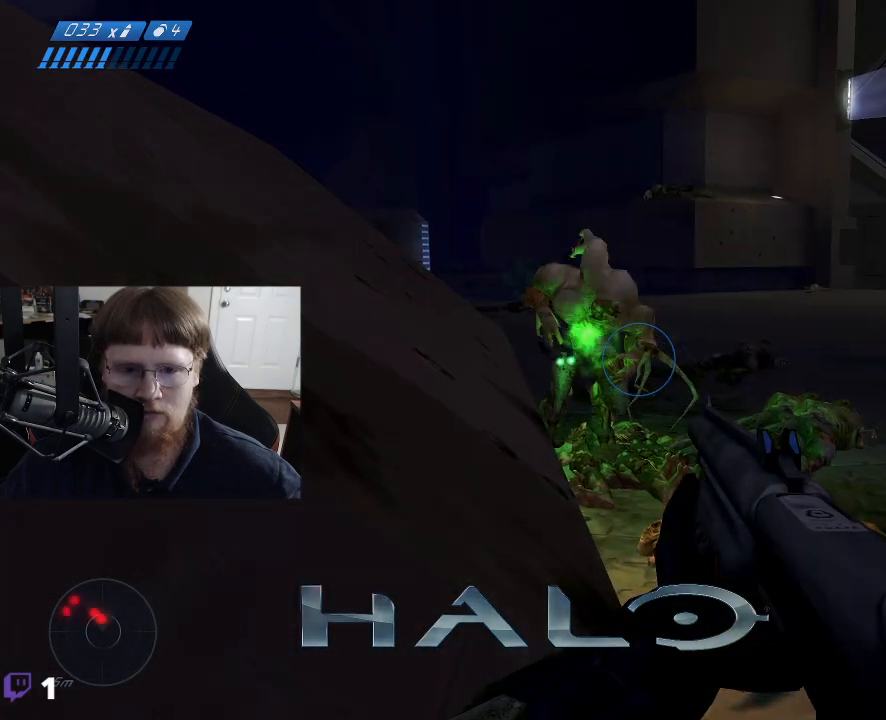
{"keys": [], "mouse": [], "events": [[83, "mouse_left", "down"], [217, "mouse_left", "up"]]}
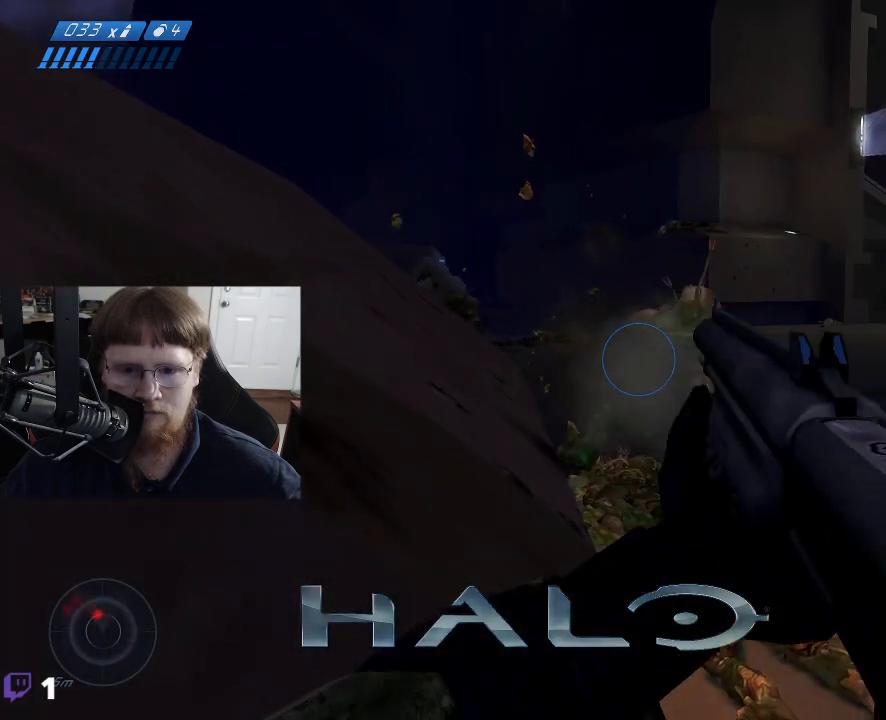
{"keys": [], "mouse": [], "events": []}
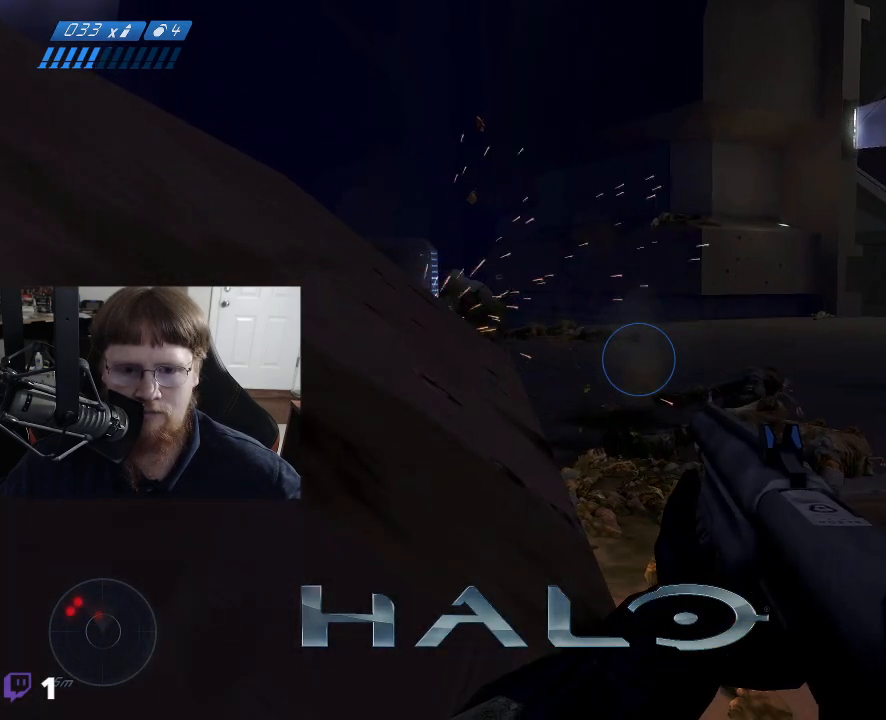
{"keys": [], "mouse": [], "events": []}
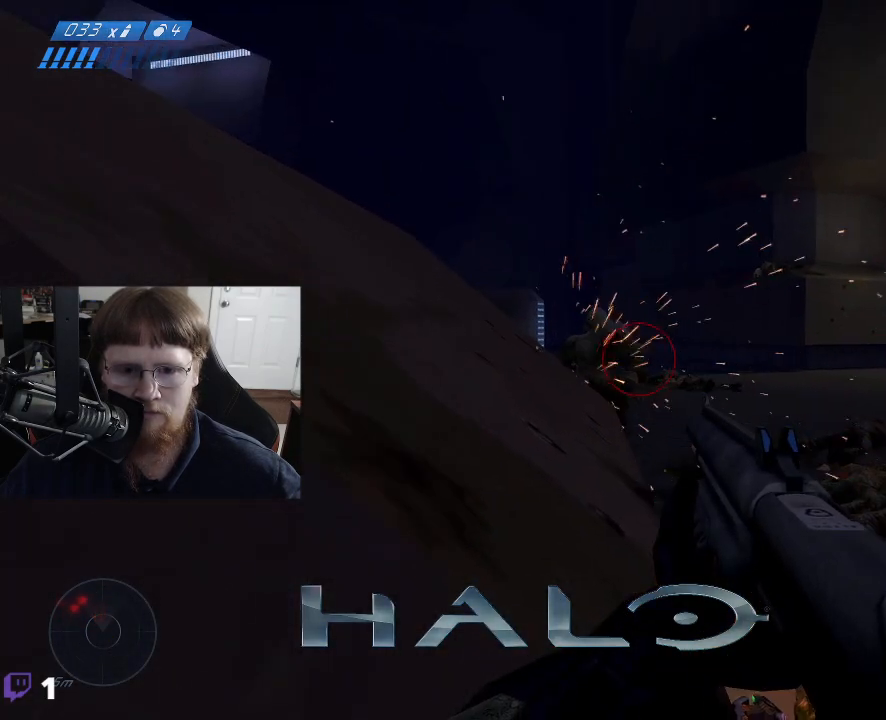
{"keys": [], "mouse": [], "events": [[83, "mouse_left", "down"], [167, "mouse_left", "up"]]}
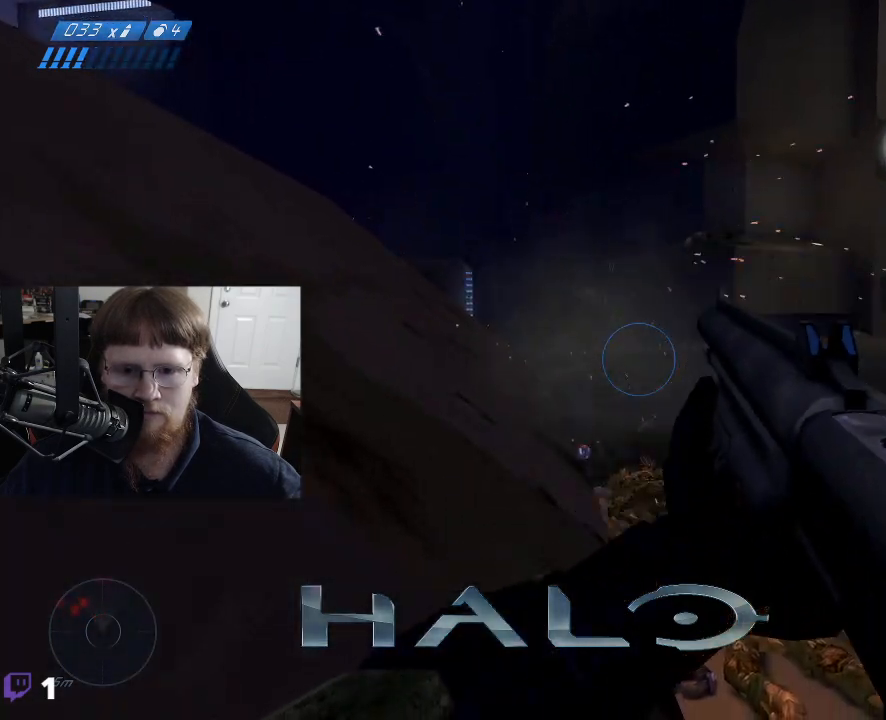
{"keys": [], "mouse": [], "events": []}
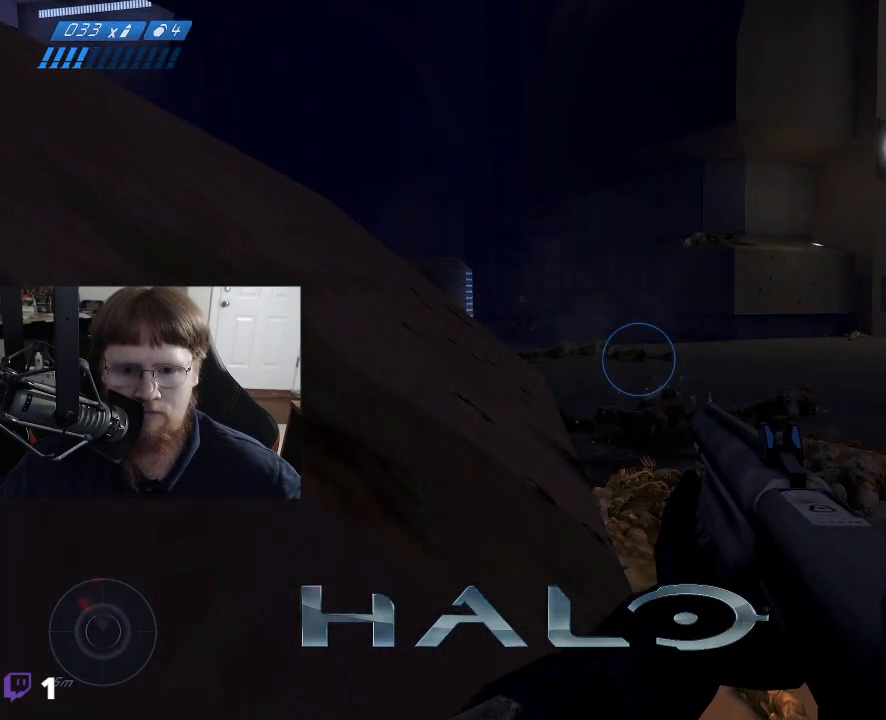
{"keys": [], "mouse": [], "events": []}
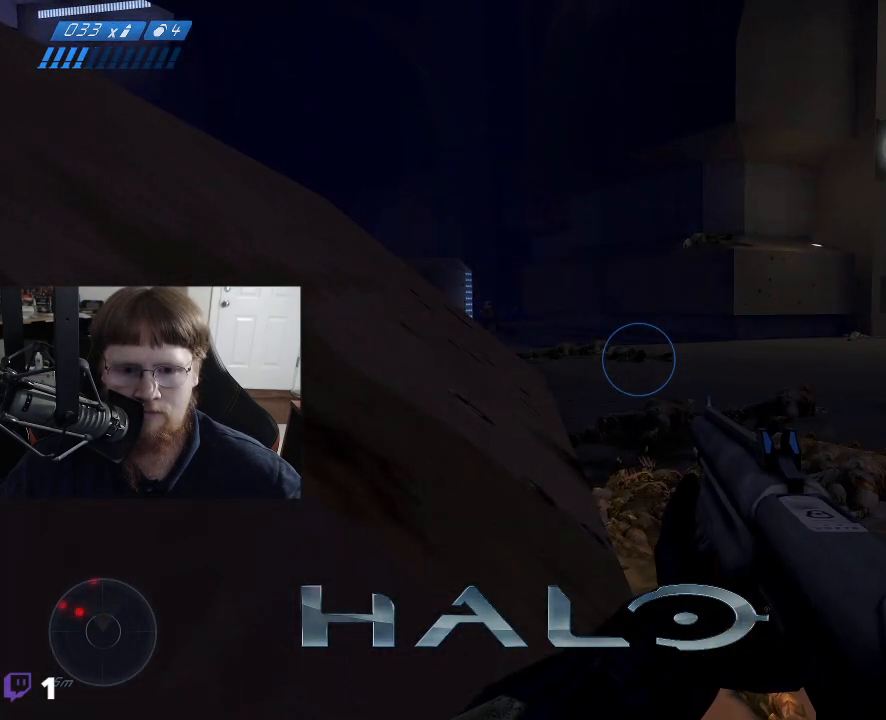
{"keys": [], "mouse": [], "events": [[133, "r", "down"], [217, "r", "up"]]}